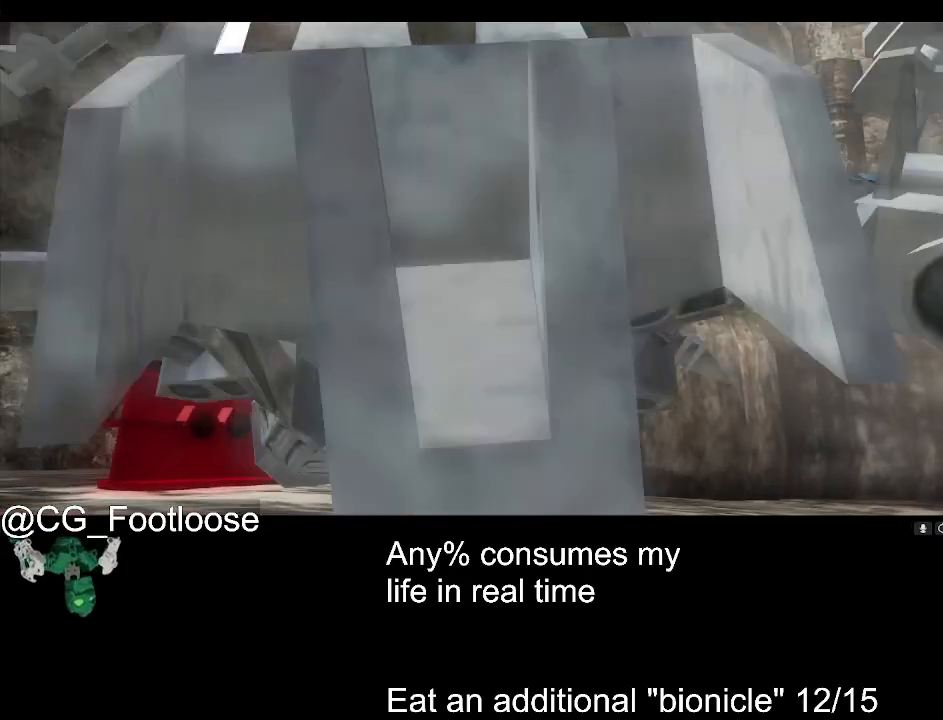
Gameplay with keyboard and mouse; each line is a JSON object with the keys and mouse buttons held at the frame after it. "events" lists presses ("down") and releases ("up") of "1", "a", "d", "down", "escape", "left", "q", "return", "right", "s", "space", "up", "w", "mouse_left", "mouse_wheel_up" and "mouse_wheel_down" between this image and that frame as [ms after this image, input, new state], when the widget could be followed in between. "mouse_left", "mouse_wheel_up", "mouse_wheel_down" = the "left", "wheel_up", "wheel_down" buttons of the "mouse" list. No other keys are recorded. Not read: mouse_move.
{"keys": [], "mouse": [], "events": [[250, "mouse_wheel_down", "down"], [433, "mouse_wheel_down", "up"]]}
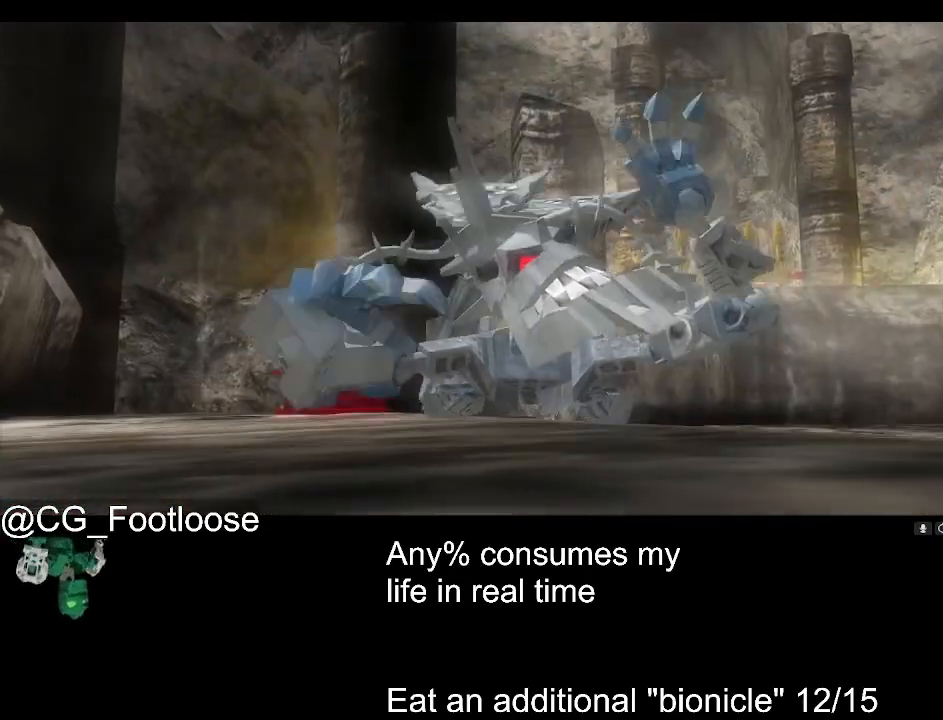
{"keys": [], "mouse": ["wheel_down"], "events": [[266, "mouse_wheel_down", "down"]]}
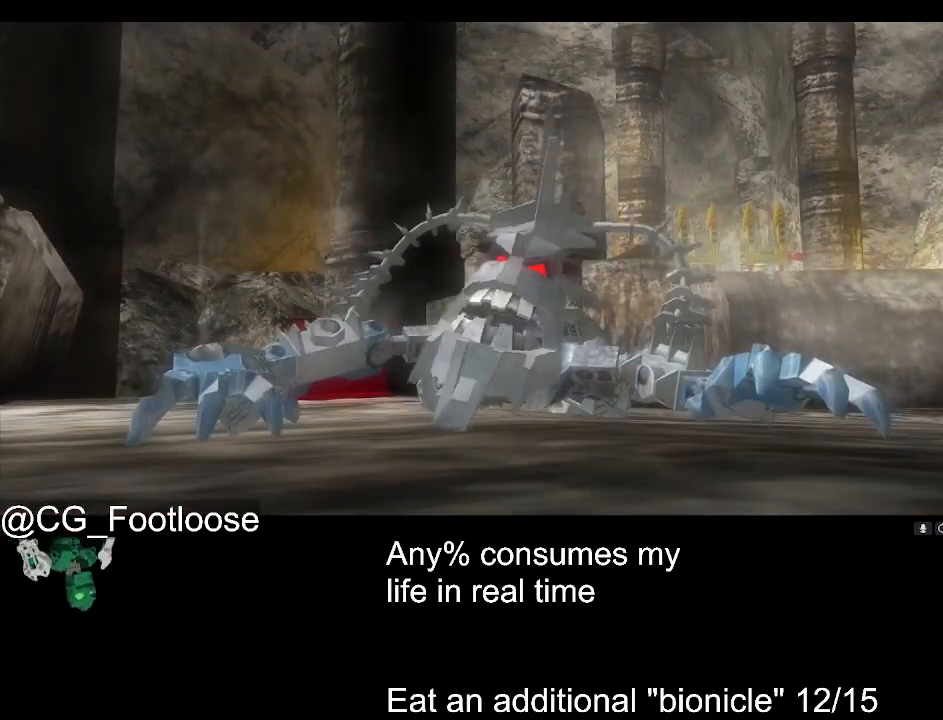
{"keys": [], "mouse": [], "events": [[50, "mouse_wheel_down", "up"]]}
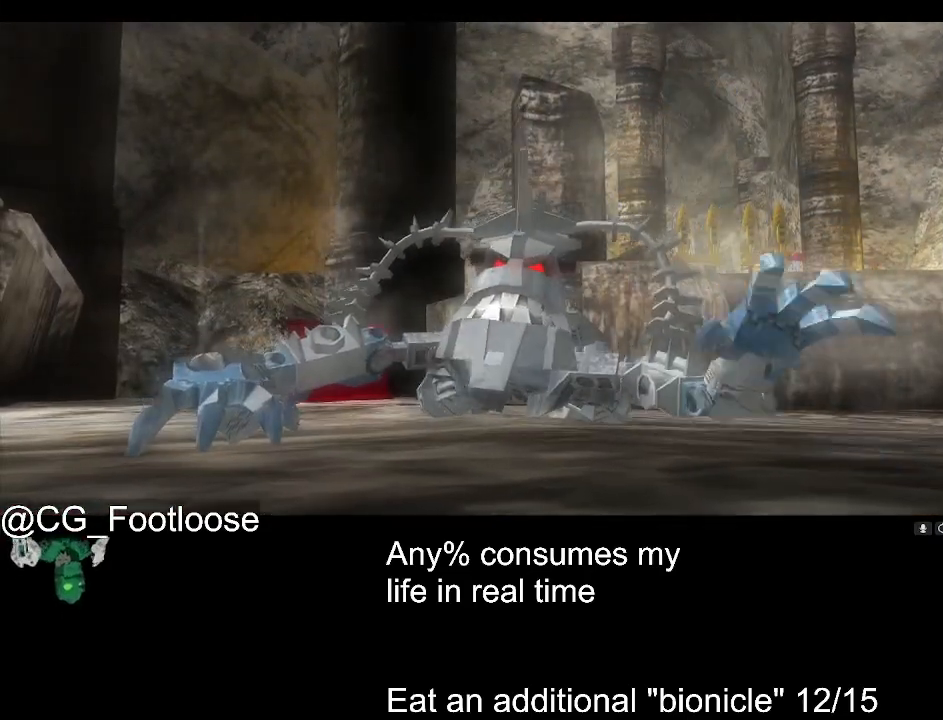
{"keys": [], "mouse": [], "events": [[50, "mouse_wheel_down", "down"], [383, "mouse_wheel_down", "up"]]}
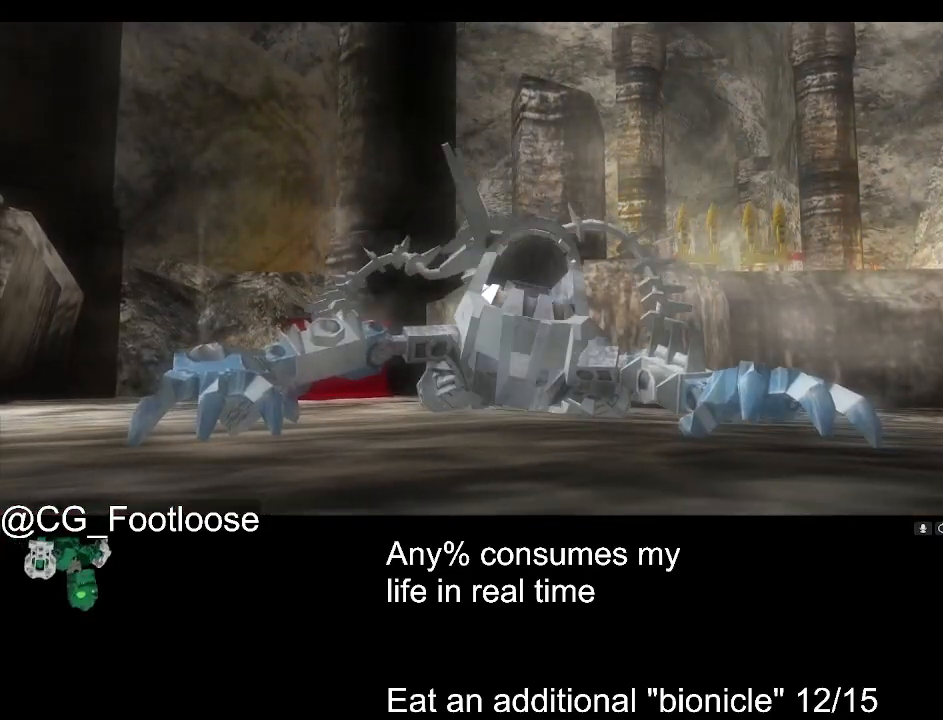
{"keys": [], "mouse": [], "events": [[216, "mouse_wheel_down", "down"], [400, "mouse_wheel_down", "up"]]}
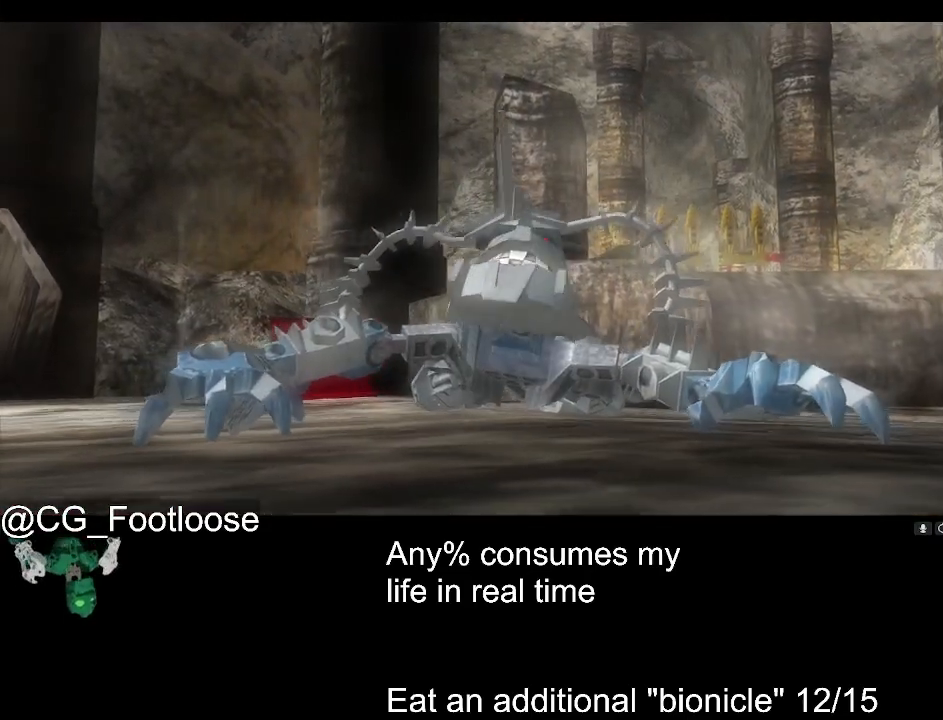
{"keys": [], "mouse": [], "events": []}
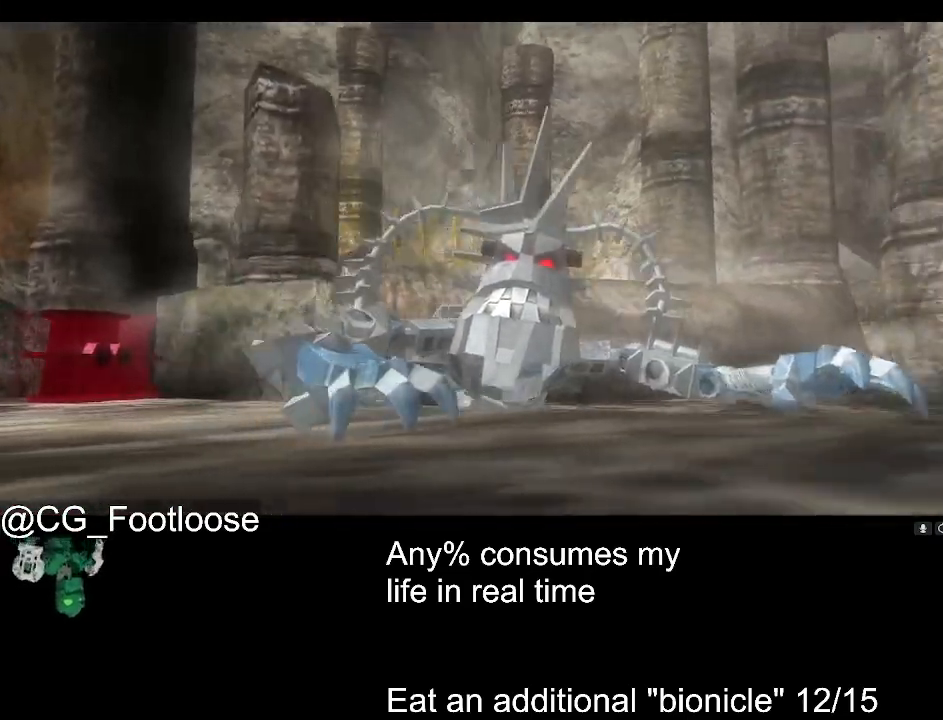
{"keys": [], "mouse": [], "events": []}
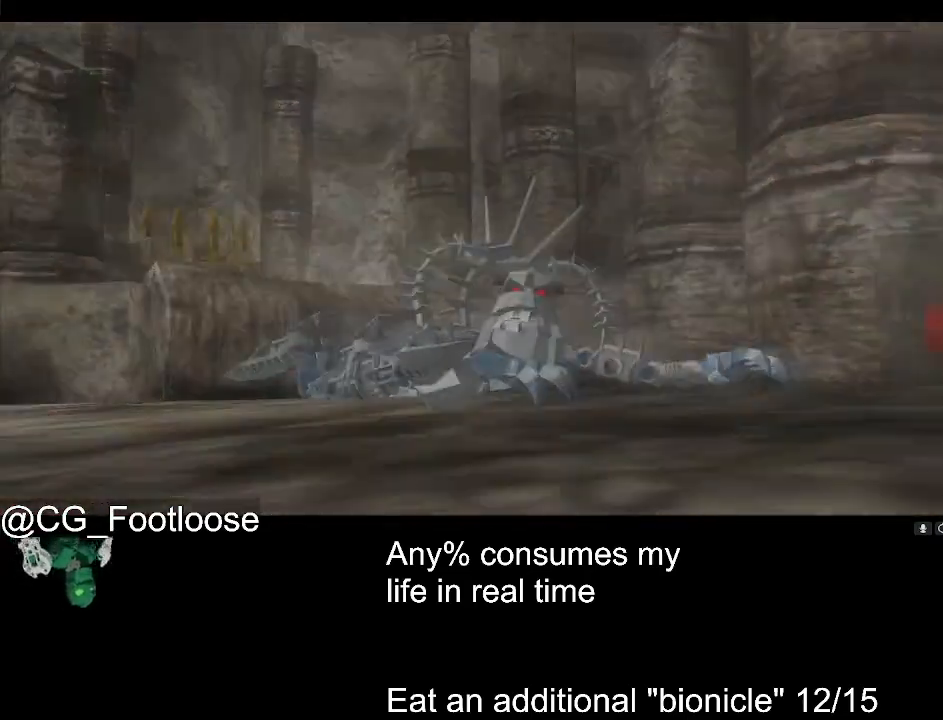
{"keys": [], "mouse": ["wheel_down"], "events": [[350, "mouse_wheel_down", "down"]]}
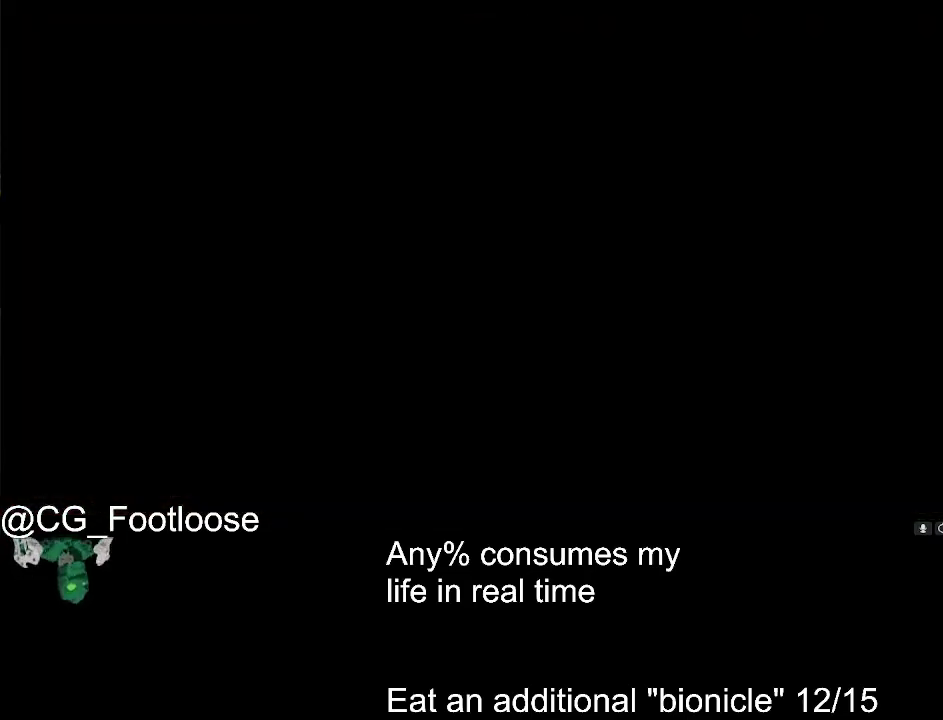
{"keys": [], "mouse": [], "events": [[83, "mouse_wheel_down", "up"]]}
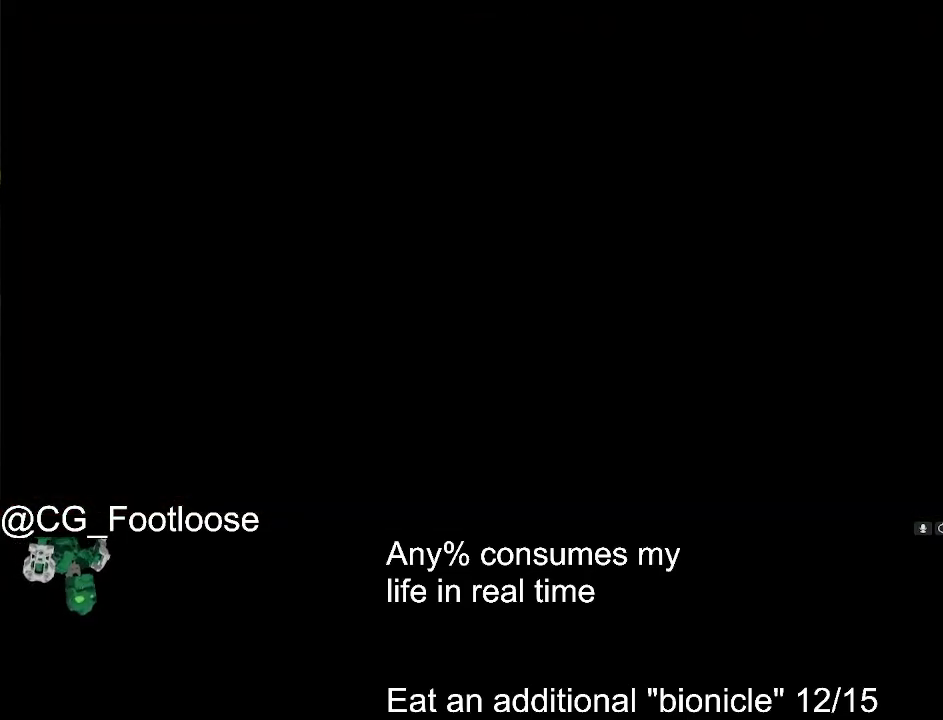
{"keys": ["d", "w"], "mouse": [], "events": [[16, "mouse_left", "down"], [100, "mouse_left", "up"], [150, "w", "down"], [200, "d", "down"]]}
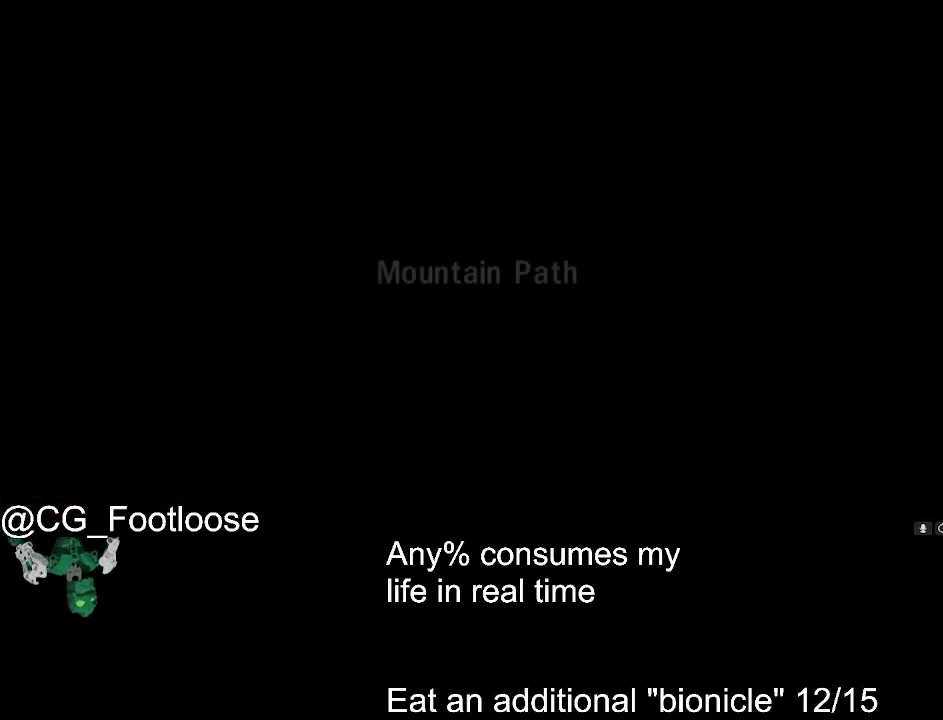
{"keys": ["d", "w"], "mouse": [], "events": []}
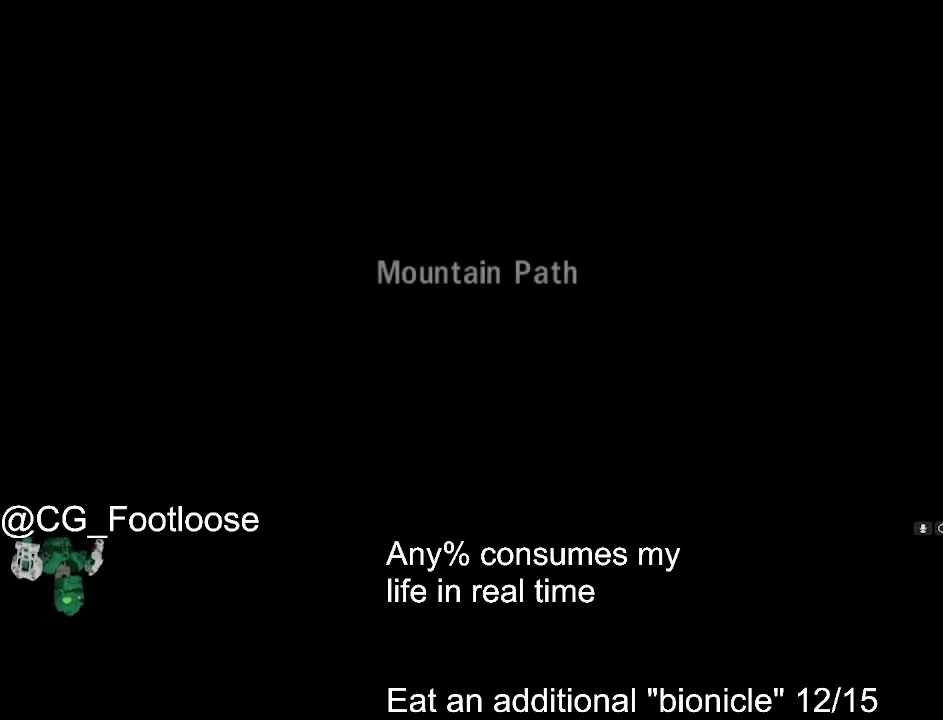
{"keys": ["d", "w"], "mouse": [], "events": []}
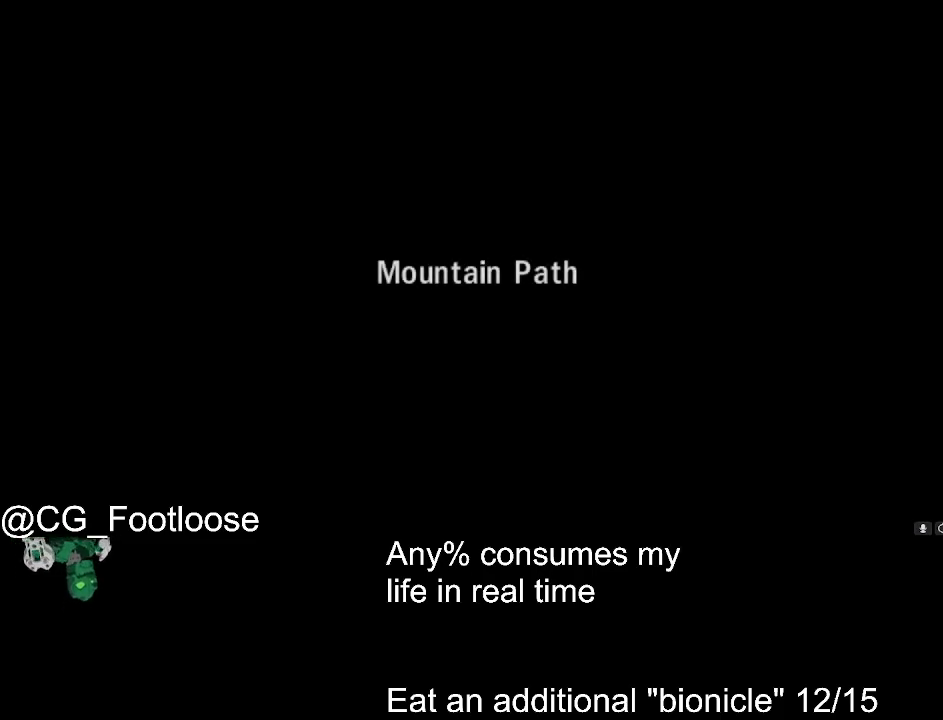
{"keys": ["d", "w"], "mouse": [], "events": []}
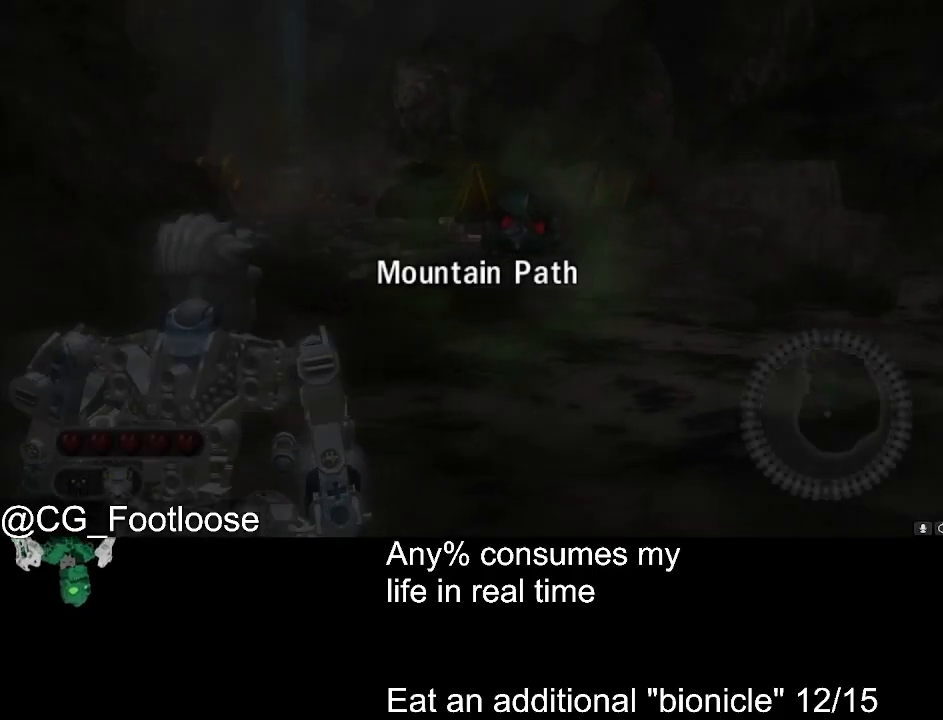
{"keys": ["d", "w"], "mouse": [], "events": []}
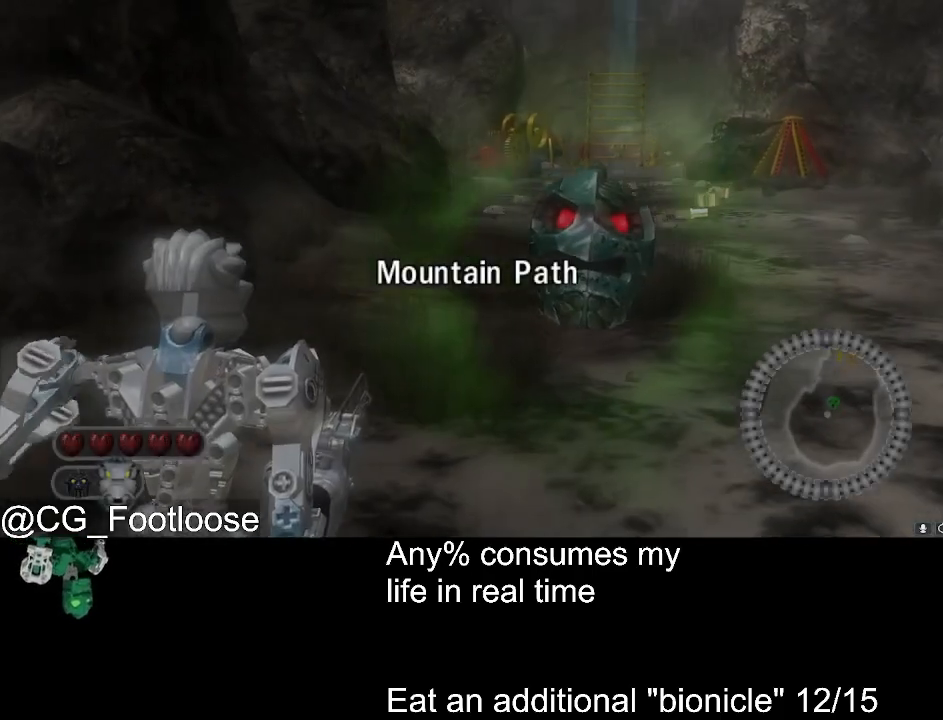
{"keys": ["d", "w"], "mouse": [], "events": []}
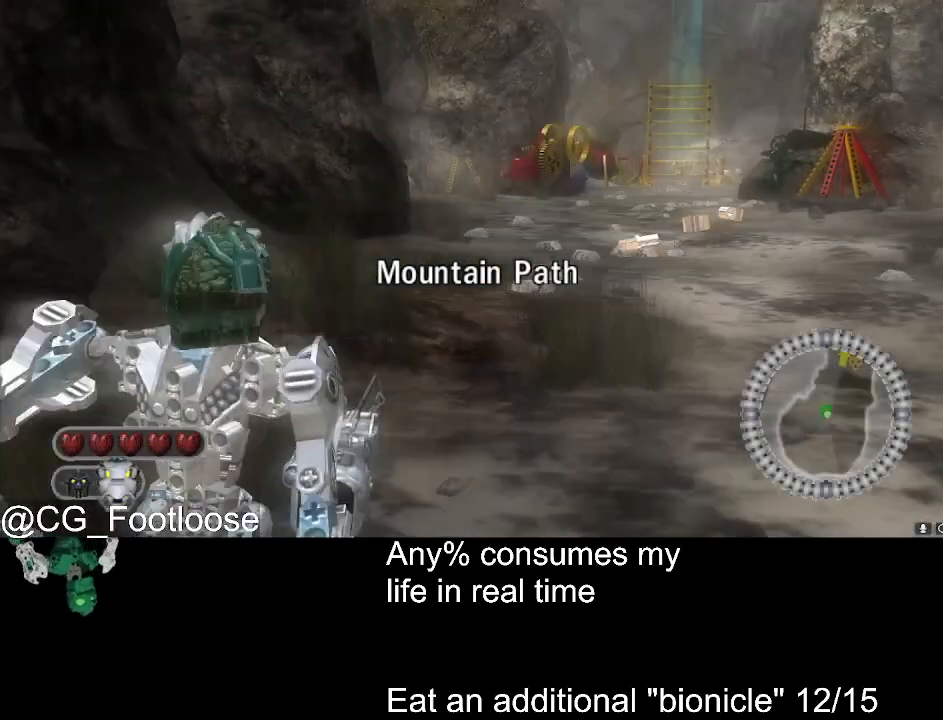
{"keys": ["d", "w"], "mouse": [], "events": []}
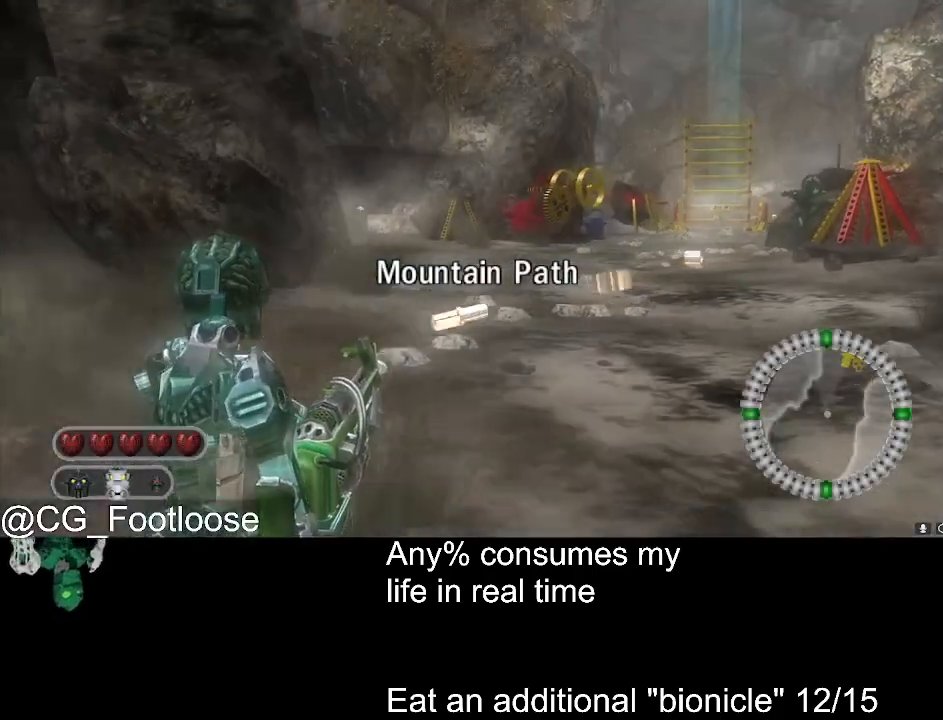
{"keys": ["d", "w"], "mouse": [], "events": []}
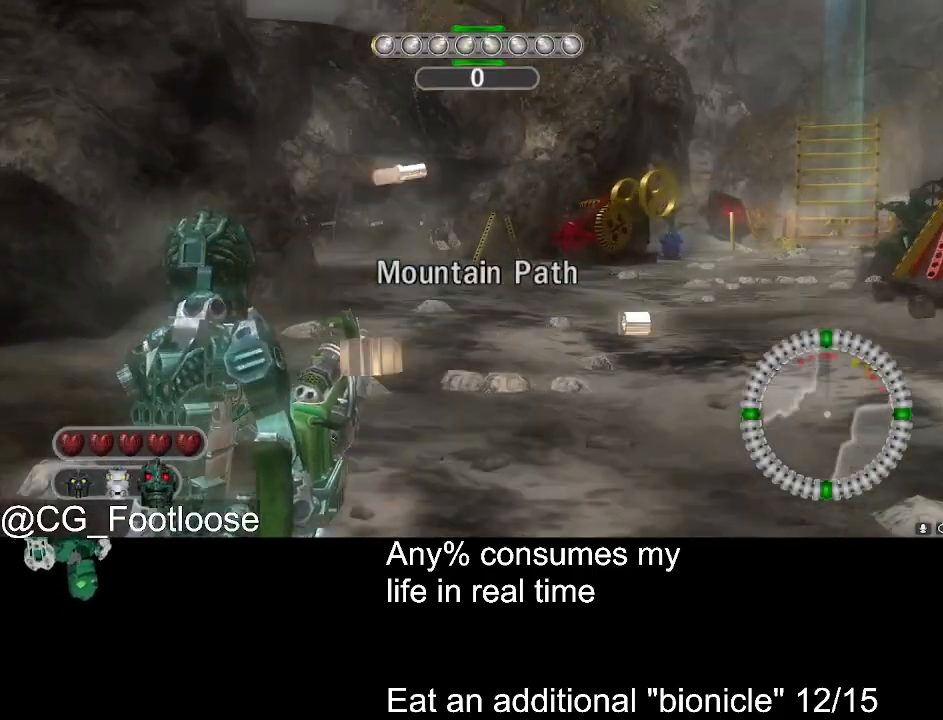
{"keys": ["d"], "mouse": [], "events": [[83, "w", "up"], [283, "s", "down"], [316, "s", "up"]]}
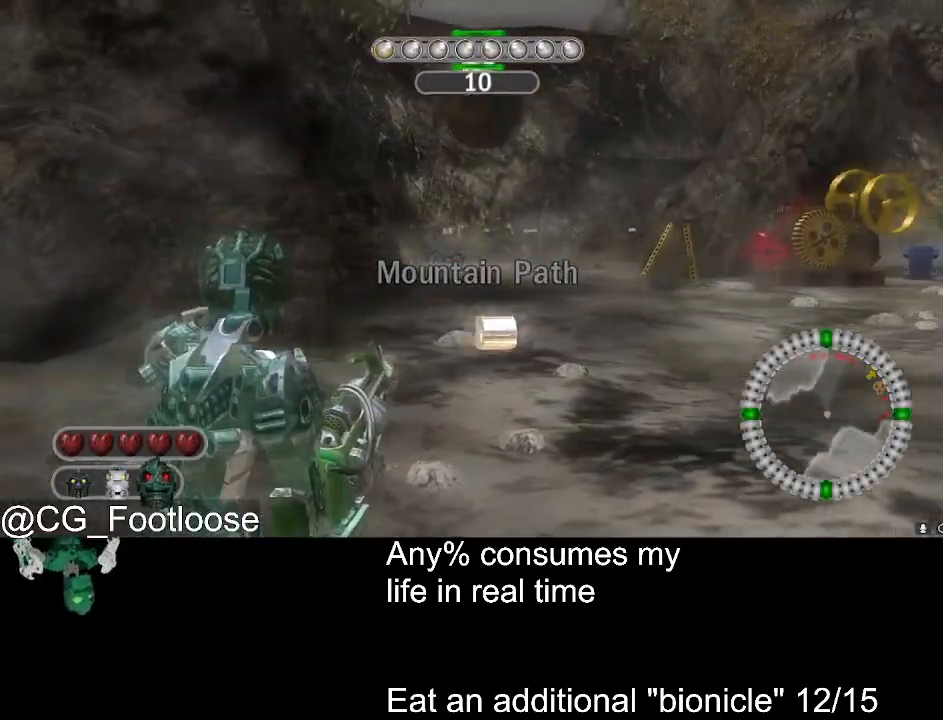
{"keys": ["d"], "mouse": [], "events": [[66, "mouse_wheel_up", "down"], [100, "mouse_wheel_up", "up"], [250, "s", "down"], [300, "mouse_left", "down"], [383, "mouse_left", "up"], [483, "s", "up"]]}
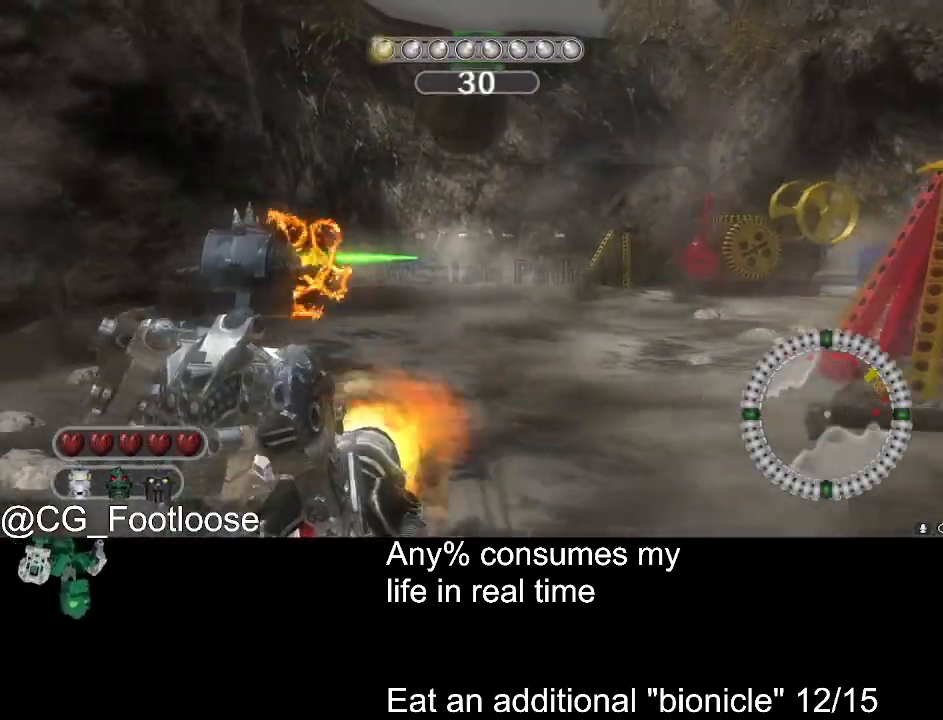
{"keys": ["d"], "mouse": [], "events": [[116, "s", "down"], [266, "s", "up"]]}
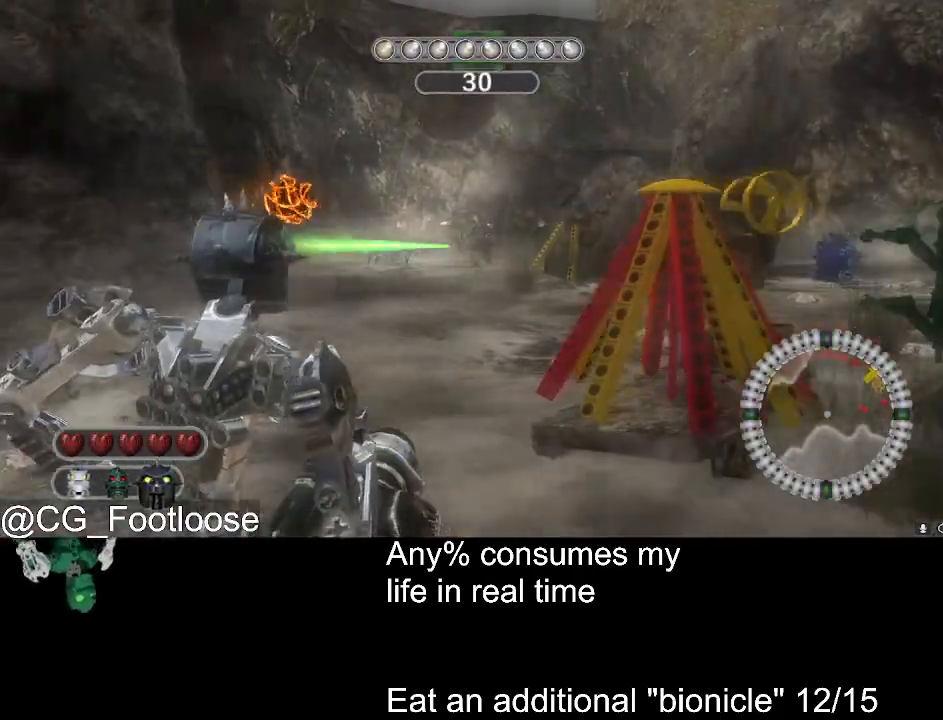
{"keys": ["d", "s"], "mouse": [], "events": [[183, "s", "down"]]}
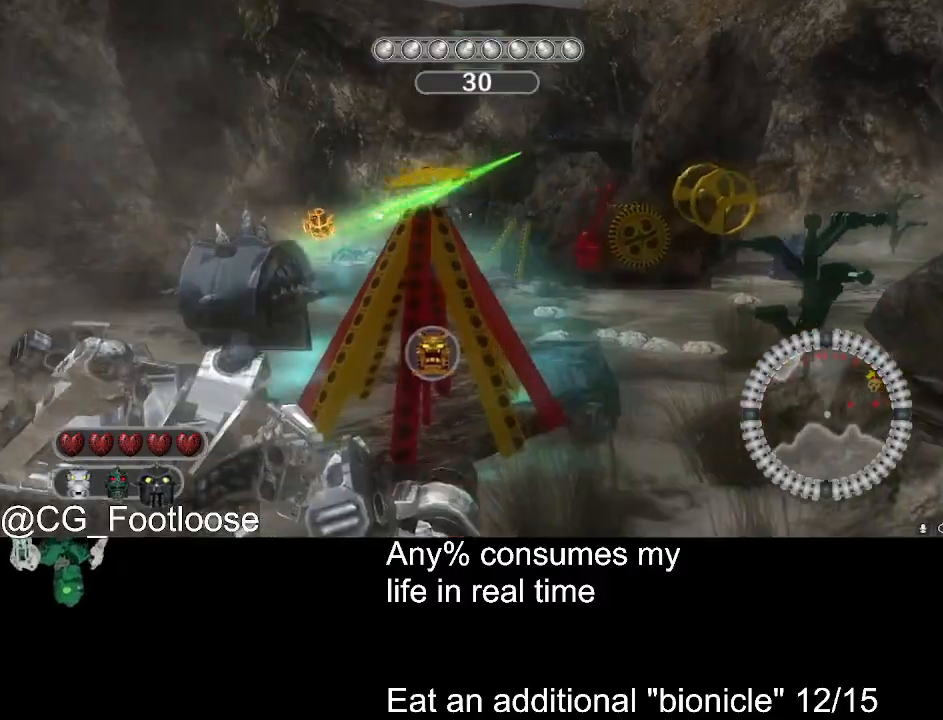
{"keys": ["a"], "mouse": [], "events": [[50, "mouse_left", "down"], [150, "s", "up"], [250, "mouse_left", "up"], [483, "a", "down"], [483, "d", "up"]]}
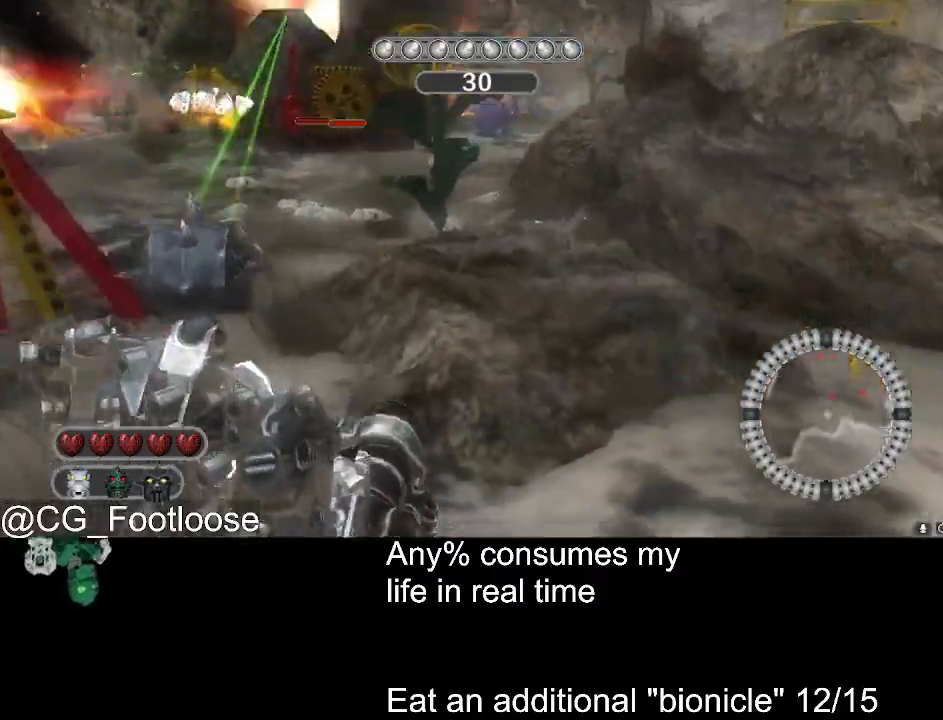
{"keys": [], "mouse": [], "events": [[216, "s", "down"], [300, "mouse_left", "down"], [400, "mouse_left", "up"], [450, "a", "up"], [500, "s", "up"]]}
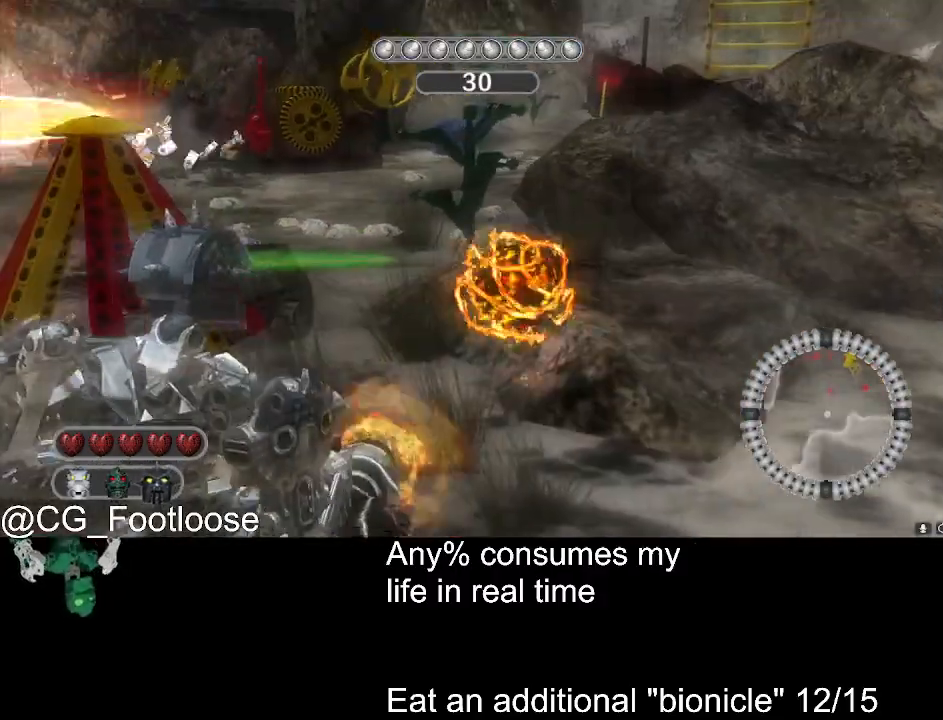
{"keys": ["d", "w"], "mouse": ["left"], "events": [[33, "mouse_left", "down"], [133, "d", "down"], [133, "mouse_left", "up"], [283, "mouse_left", "down"], [366, "mouse_left", "up"], [366, "w", "down"], [466, "mouse_left", "down"]]}
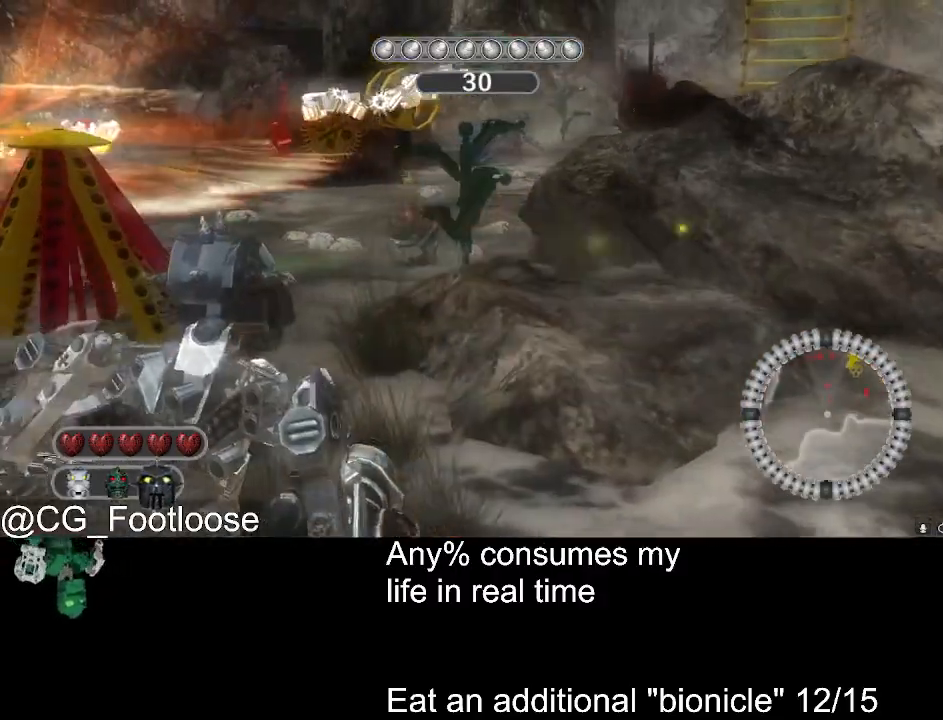
{"keys": ["d", "w"], "mouse": ["wheel_down"], "events": [[66, "mouse_left", "up"], [100, "mouse_left", "down"], [200, "mouse_left", "up"], [483, "mouse_wheel_down", "down"]]}
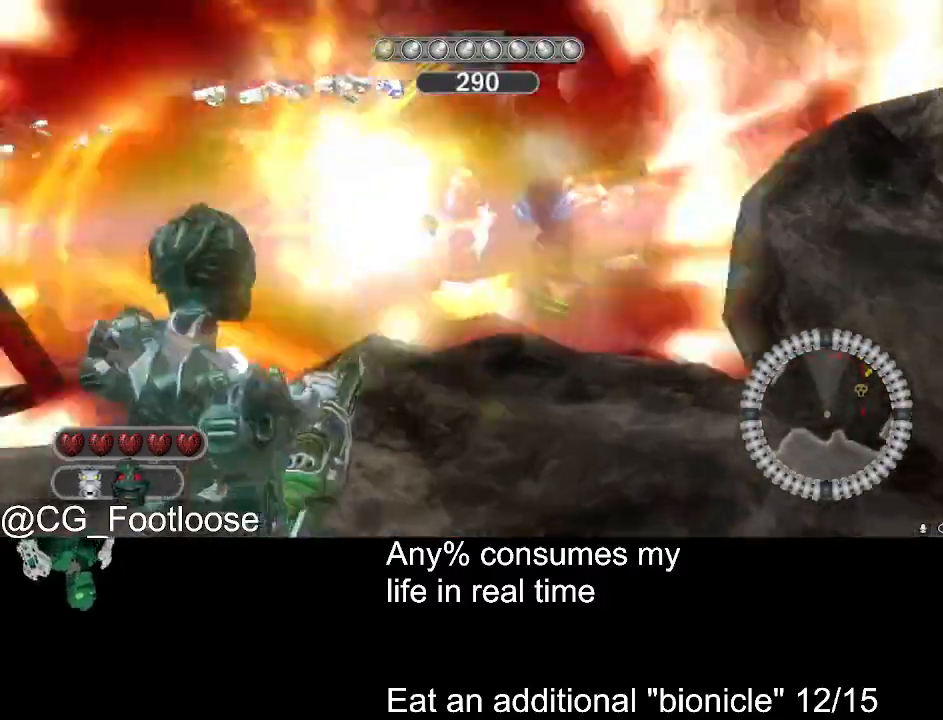
{"keys": ["a", "w"], "mouse": [], "events": [[33, "d", "up"], [33, "mouse_wheel_down", "up"], [216, "a", "down"]]}
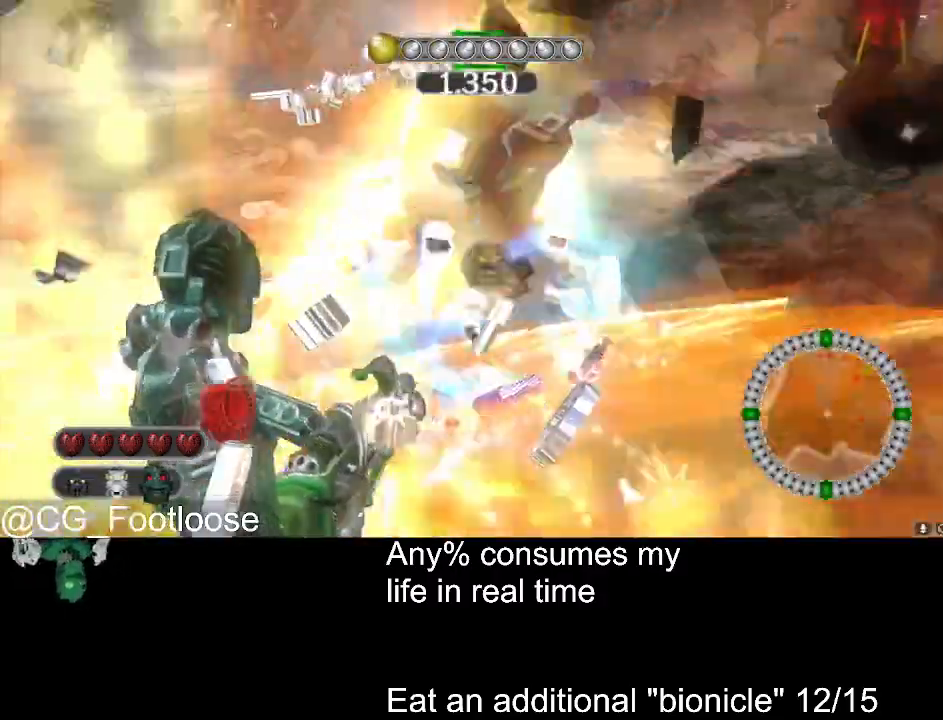
{"keys": ["a", "w"], "mouse": [], "events": []}
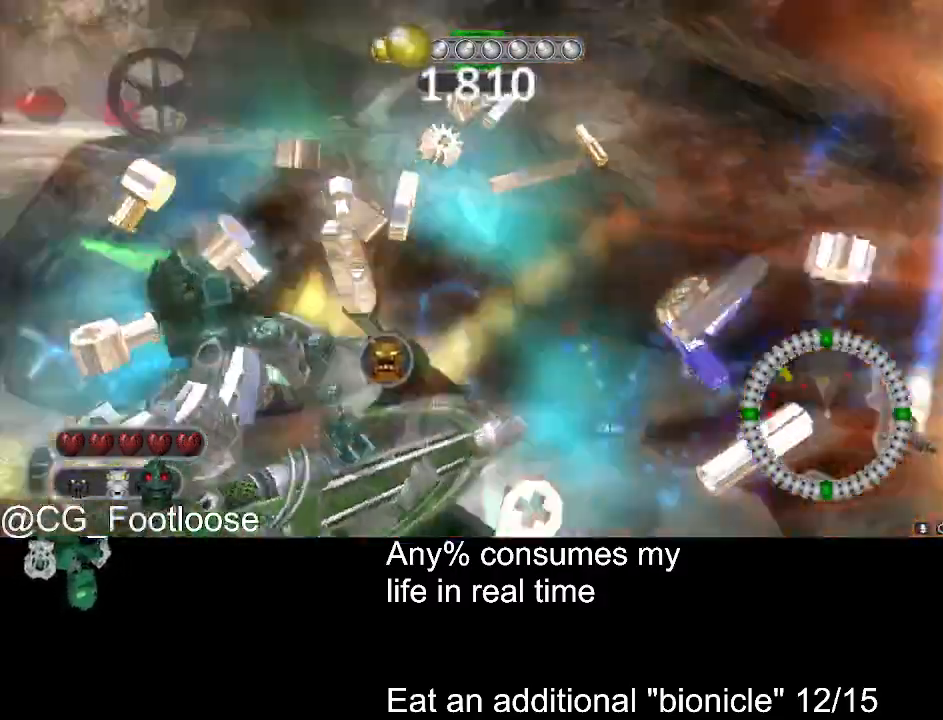
{"keys": ["d", "w"], "mouse": [], "events": [[16, "a", "up"], [16, "d", "down"]]}
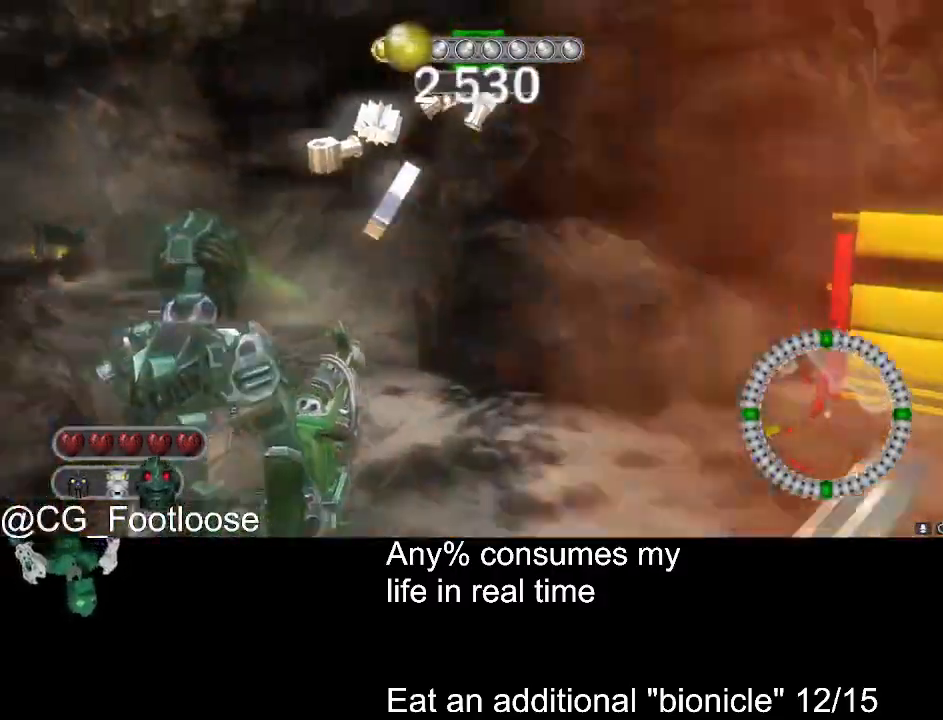
{"keys": ["a", "w"], "mouse": [], "events": [[350, "mouse_left", "down"], [450, "a", "down"], [450, "d", "up"], [500, "mouse_left", "up"]]}